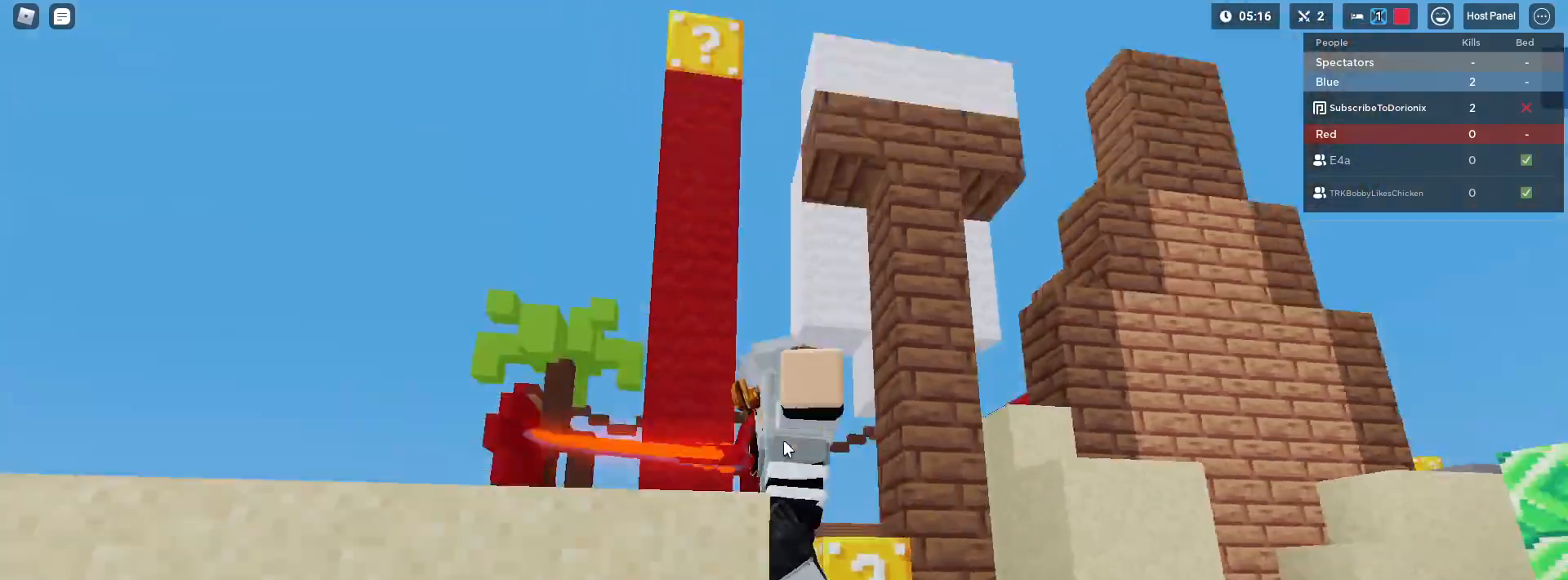
Gameplay with keyboard and mouse; each line is a JSON object with the keys and mouse buttons held at the frame after it. "events" lists presses ("down") and releases ("up") of "1", "2", "3", "4", "5", "a", "alt", "c", "caps_lock", "ctrl", "d", "e", "f", "g", "q", "r", "s", "shift", "space", "t", "tab", "v", "w", "x", "z", "mouse_left" and "mouse_right" between this image and that frame as [ms after this image, input, new state], when the widget could be followed in between. "mouse_left", "mouse_right" = the "left", "right" buttons of the "mouse" list. No other keys are recorded. Fast repeated clicks can show as one long hold. "mouse_move" is the direction in which the mouse moves at that frame (one of eight, or "still"), when it could be read. Not read: mouse_wheel.
{"keys": ["d", "s", "shift", "space"], "mouse": ["right"], "mouse_move": "still", "events": [[150, "a", "up"], [150, "d", "down"], [150, "space", "up"], [383, "space", "down"], [433, "s", "down"]]}
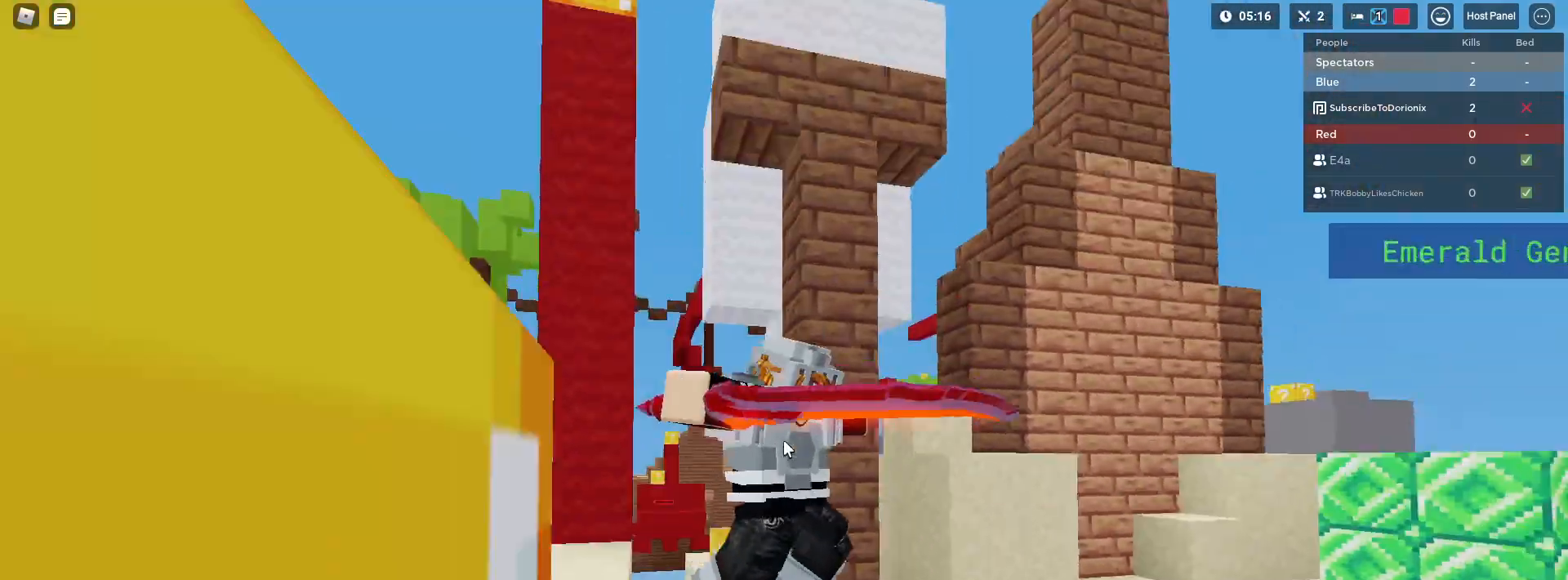
{"keys": ["shift", "space", "w"], "mouse": ["right"], "mouse_move": "right", "events": [[400, "s", "up"], [500, "d", "up"], [500, "w", "down"]]}
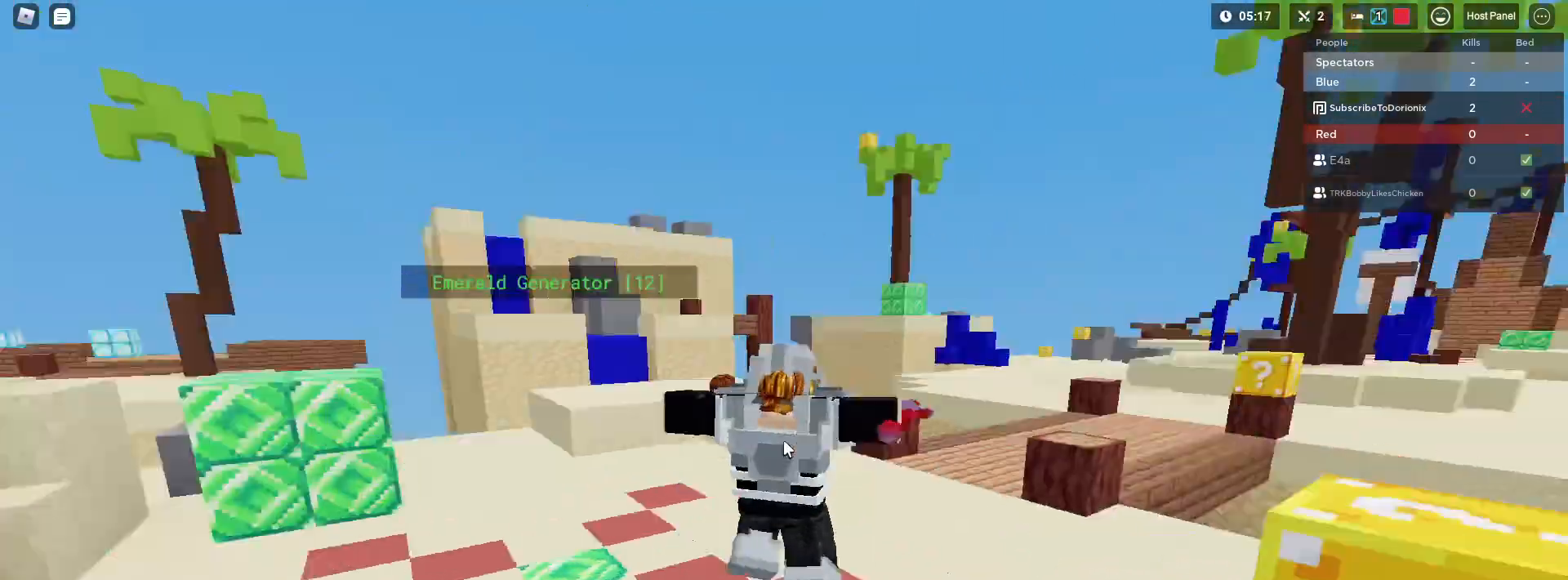
{"keys": ["a", "shift", "space", "w"], "mouse": ["right"], "mouse_move": "still", "events": [[133, "mouse_left", "down"], [167, "a", "down"], [167, "mouse_left", "up"]]}
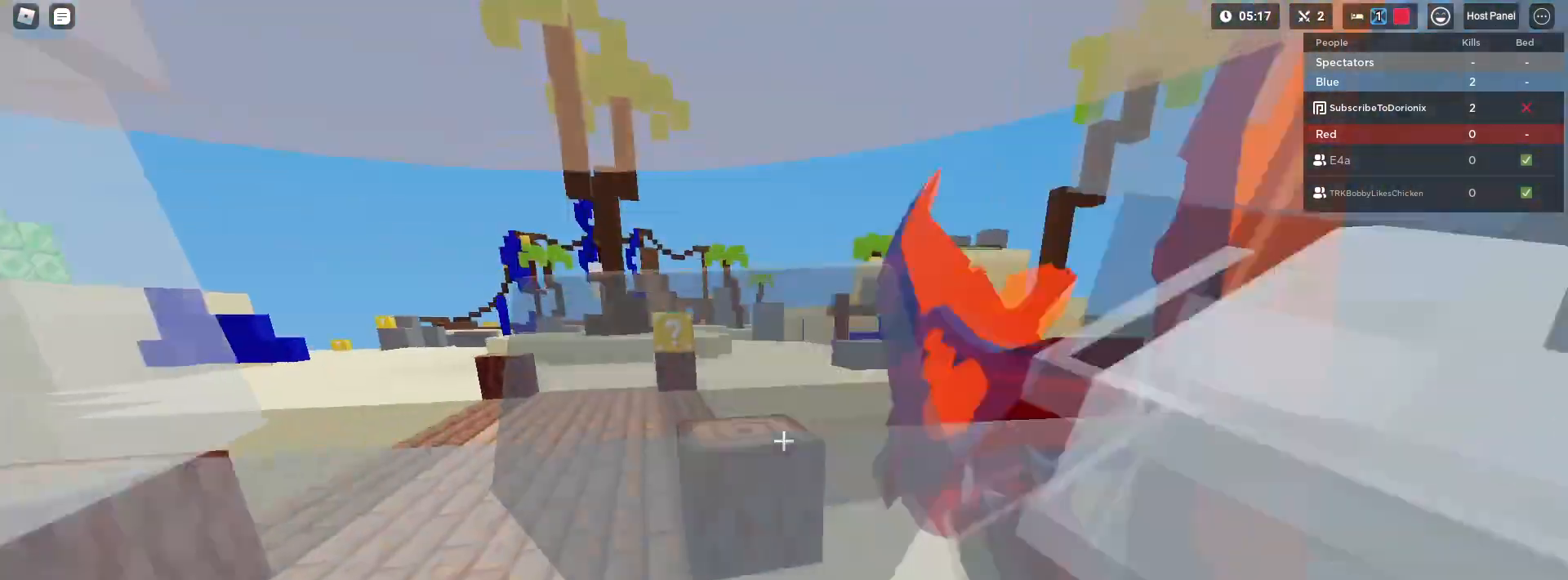
{"keys": ["shift", "w"], "mouse": [], "mouse_move": "still", "events": [[150, "space", "up"], [233, "a", "up"], [283, "3", "down"], [283, "mouse_right", "up"], [467, "3", "up"]]}
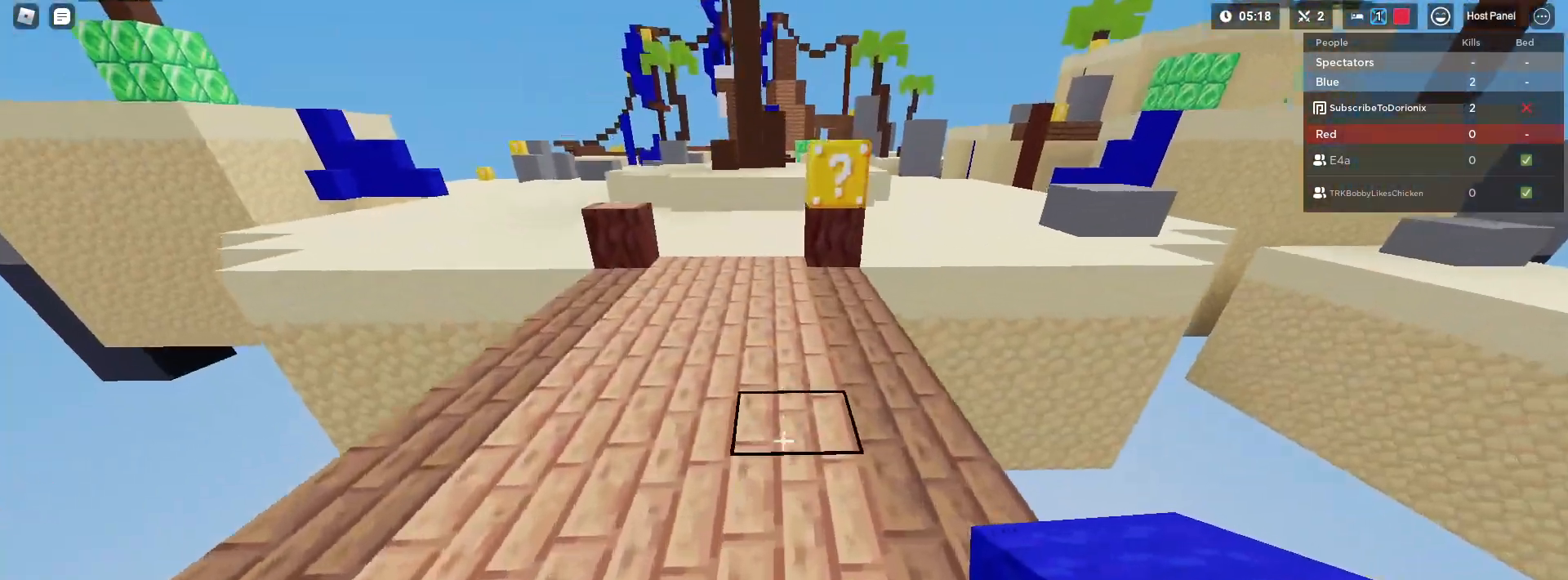
{"keys": ["s", "shift", "space"], "mouse": [], "mouse_move": "still", "events": [[167, "d", "down"], [167, "w", "up"], [267, "s", "down"], [317, "d", "up"], [317, "mouse_left", "down"], [350, "mouse_left", "up"], [450, "space", "down"]]}
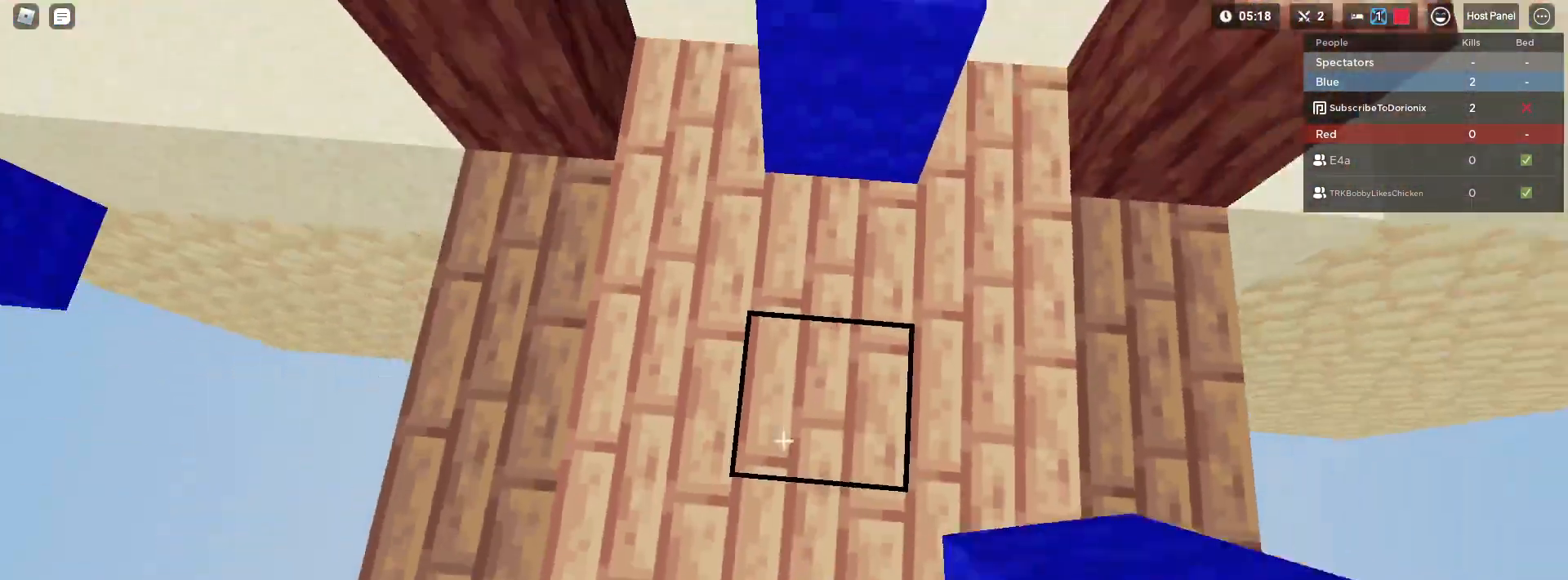
{"keys": ["s", "shift", "space"], "mouse": ["left"], "mouse_move": "still", "events": [[83, "mouse_left", "down"], [217, "mouse_left", "up"], [500, "mouse_left", "down"]]}
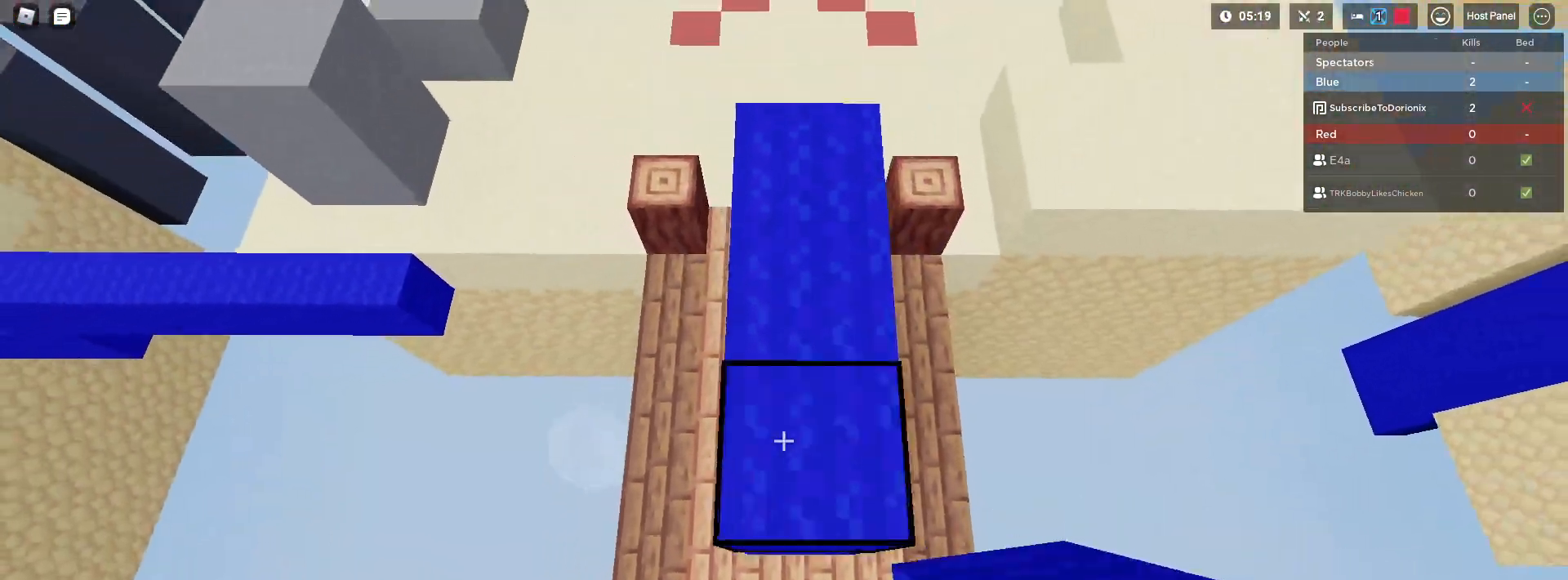
{"keys": ["s", "shift", "space"], "mouse": [], "mouse_move": "still", "events": [[100, "mouse_left", "up"], [383, "mouse_left", "down"], [433, "mouse_left", "up"]]}
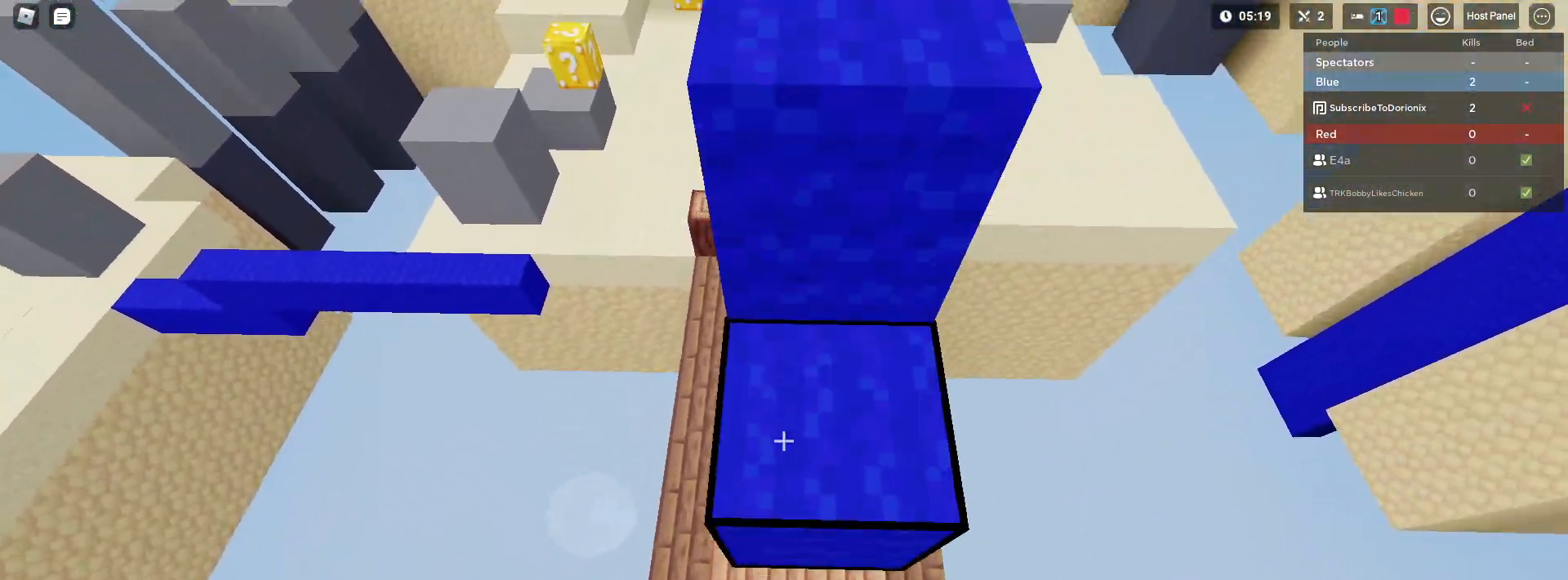
{"keys": ["s", "shift", "space"], "mouse": [], "mouse_move": "still", "events": [[250, "mouse_left", "down"], [350, "mouse_left", "up"]]}
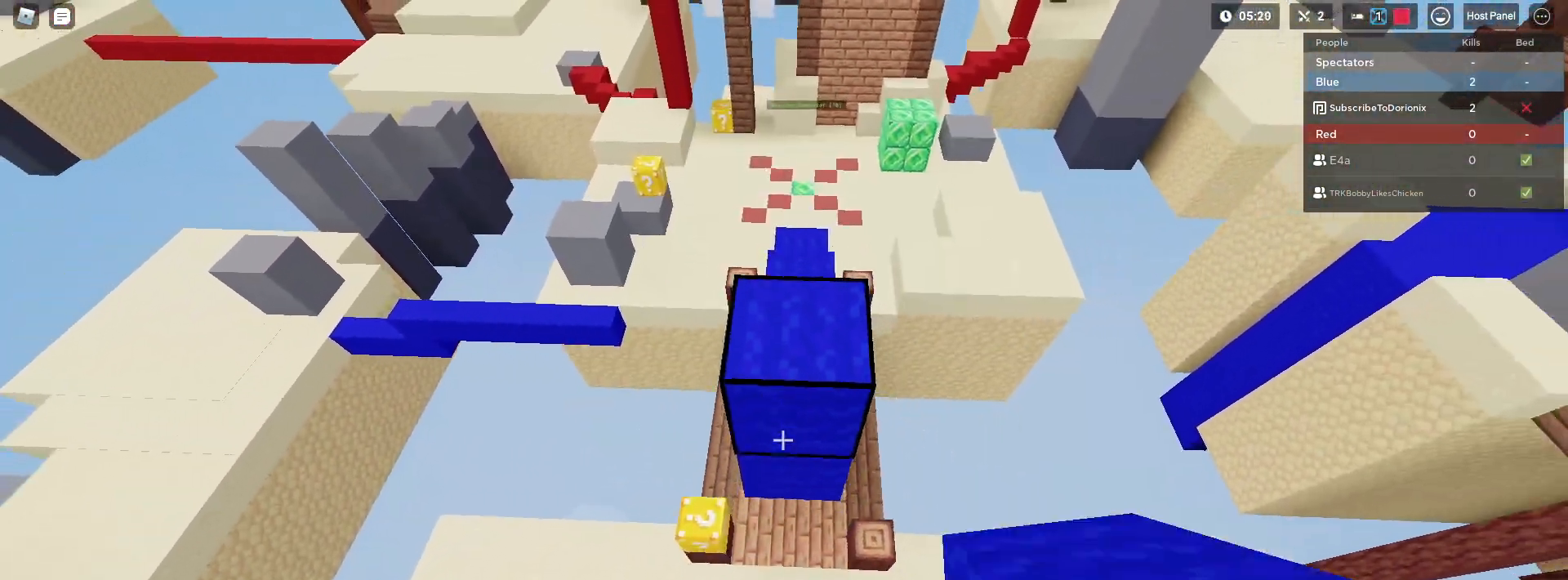
{"keys": ["s", "shift", "space"], "mouse": ["left"], "mouse_move": "still", "events": [[83, "mouse_left", "down"], [133, "mouse_left", "up"], [467, "mouse_left", "down"]]}
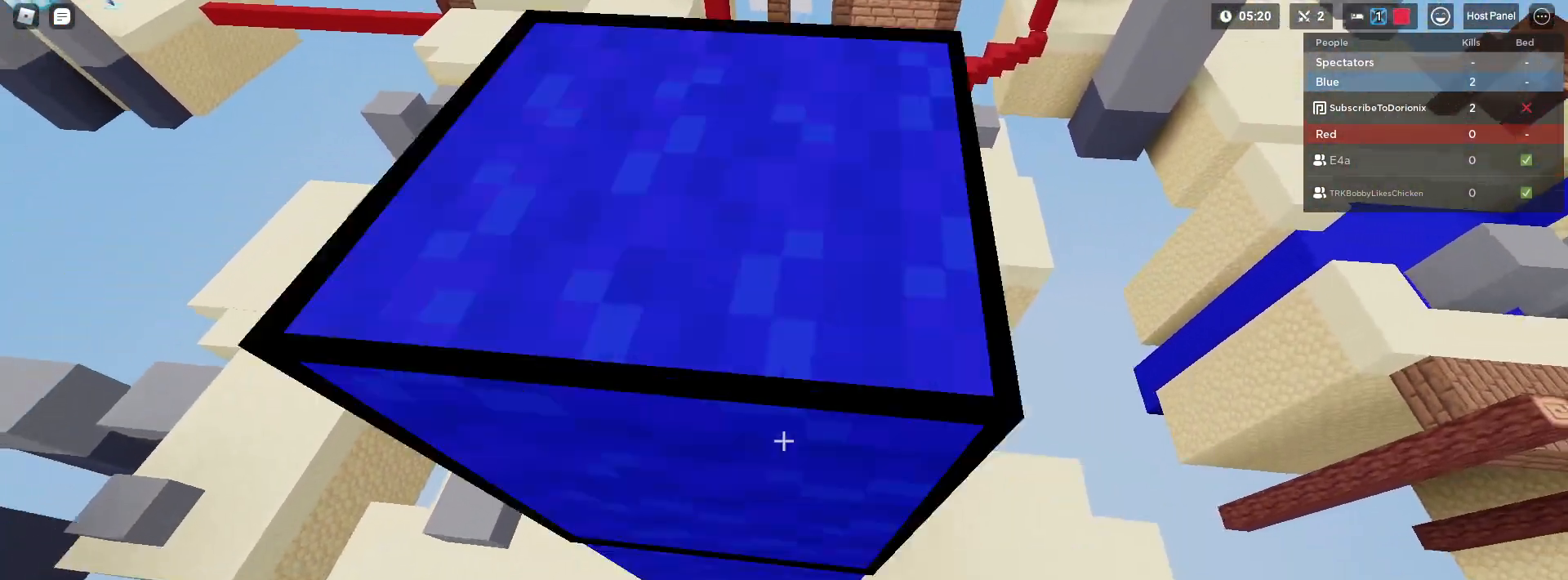
{"keys": ["s", "shift", "space"], "mouse": [], "mouse_move": "still", "events": [[100, "mouse_left", "up"], [333, "mouse_left", "down"], [383, "mouse_left", "up"], [417, "mouse_left", "down"], [483, "mouse_left", "up"]]}
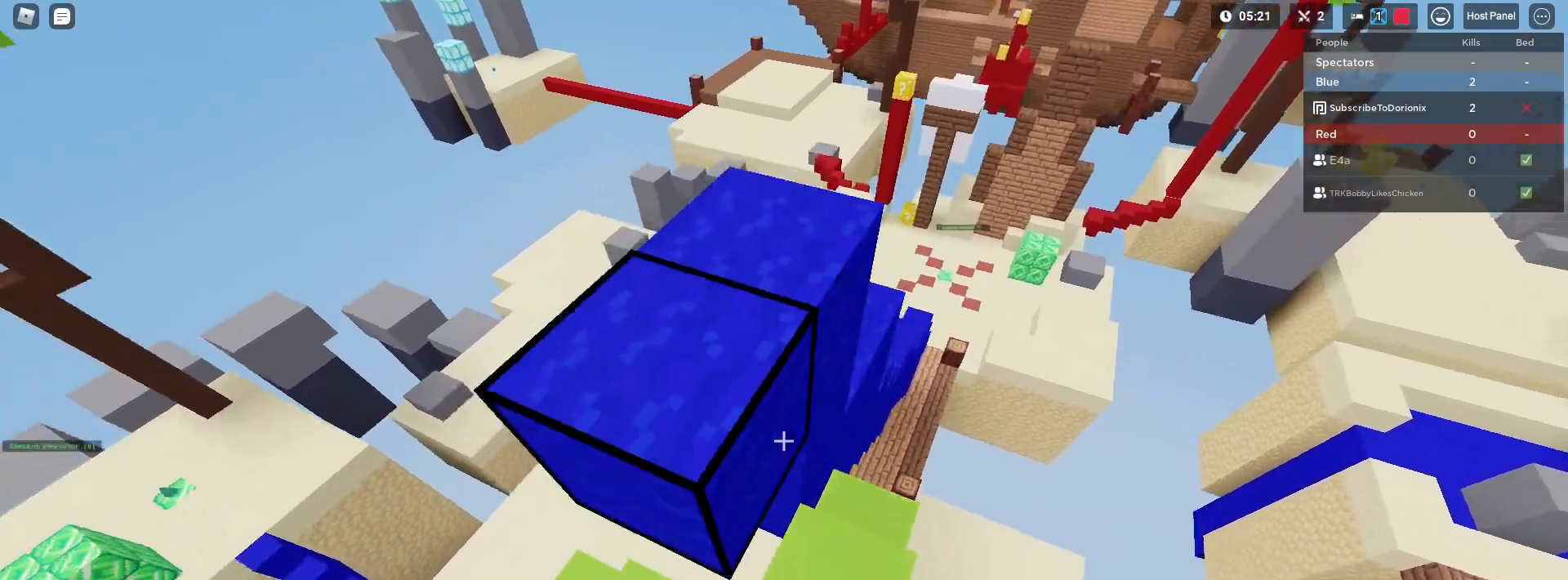
{"keys": ["d", "s", "shift", "space"], "mouse": [], "mouse_move": "still", "events": [[67, "d", "down"], [200, "d", "up"], [200, "mouse_left", "down"], [250, "mouse_left", "up"], [350, "mouse_left", "down"], [400, "d", "down"], [400, "mouse_left", "up"]]}
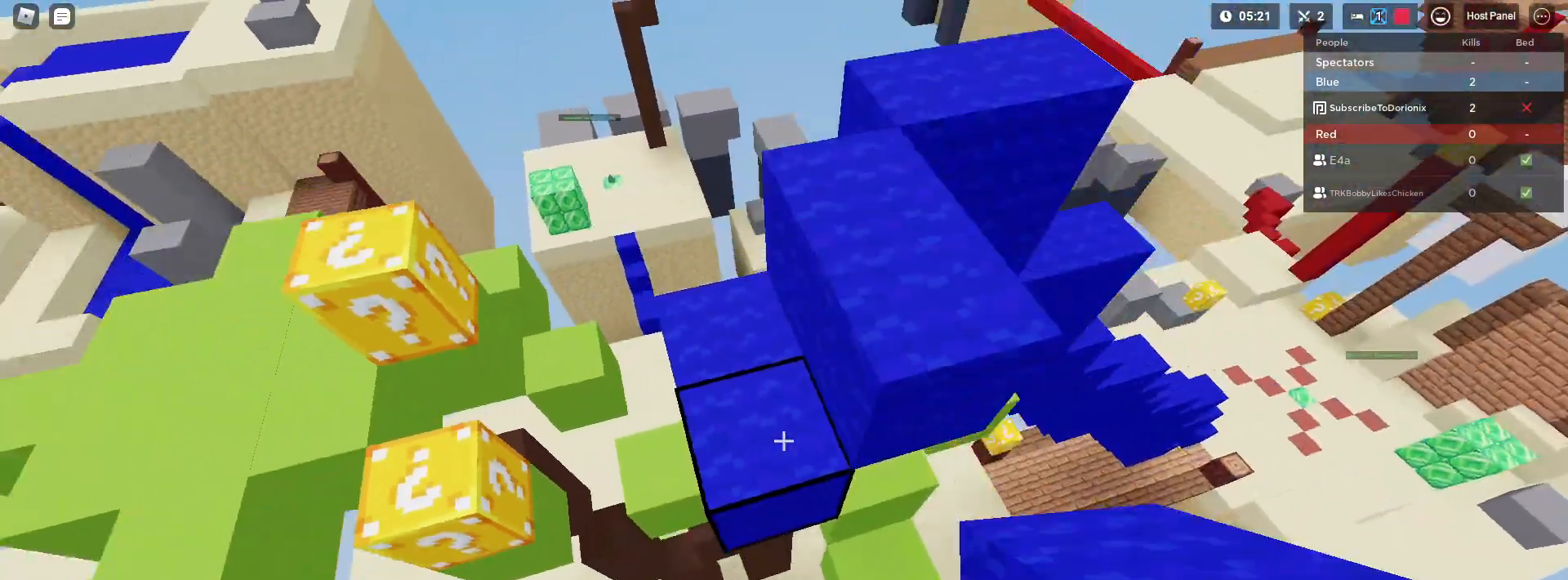
{"keys": ["s", "shift", "space"], "mouse": [], "mouse_move": "still", "events": [[33, "d", "up"], [217, "mouse_left", "down"], [267, "mouse_left", "up"], [450, "mouse_left", "down"], [500, "mouse_left", "up"]]}
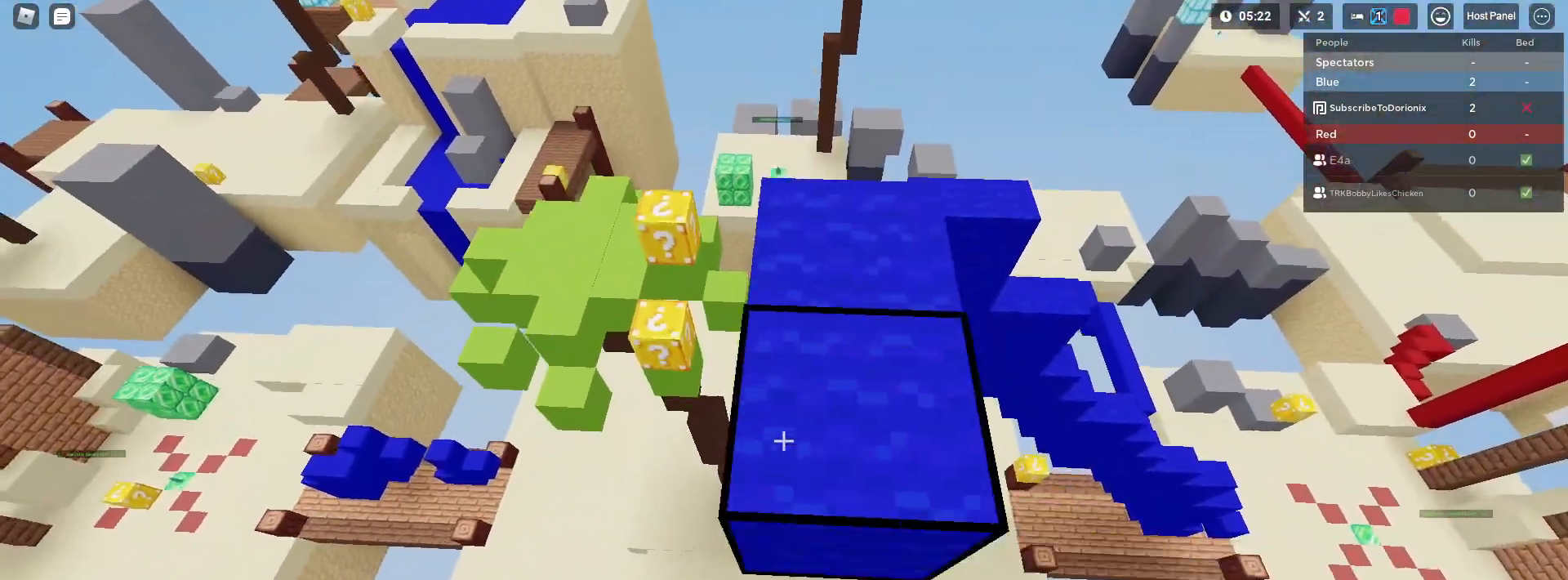
{"keys": ["a", "shift", "space"], "mouse": [], "mouse_move": "still", "events": [[100, "d", "down"], [150, "d", "up"], [333, "mouse_left", "down"], [383, "mouse_left", "up"], [433, "mouse_left", "down"], [483, "a", "down"], [483, "mouse_left", "up"], [483, "s", "up"]]}
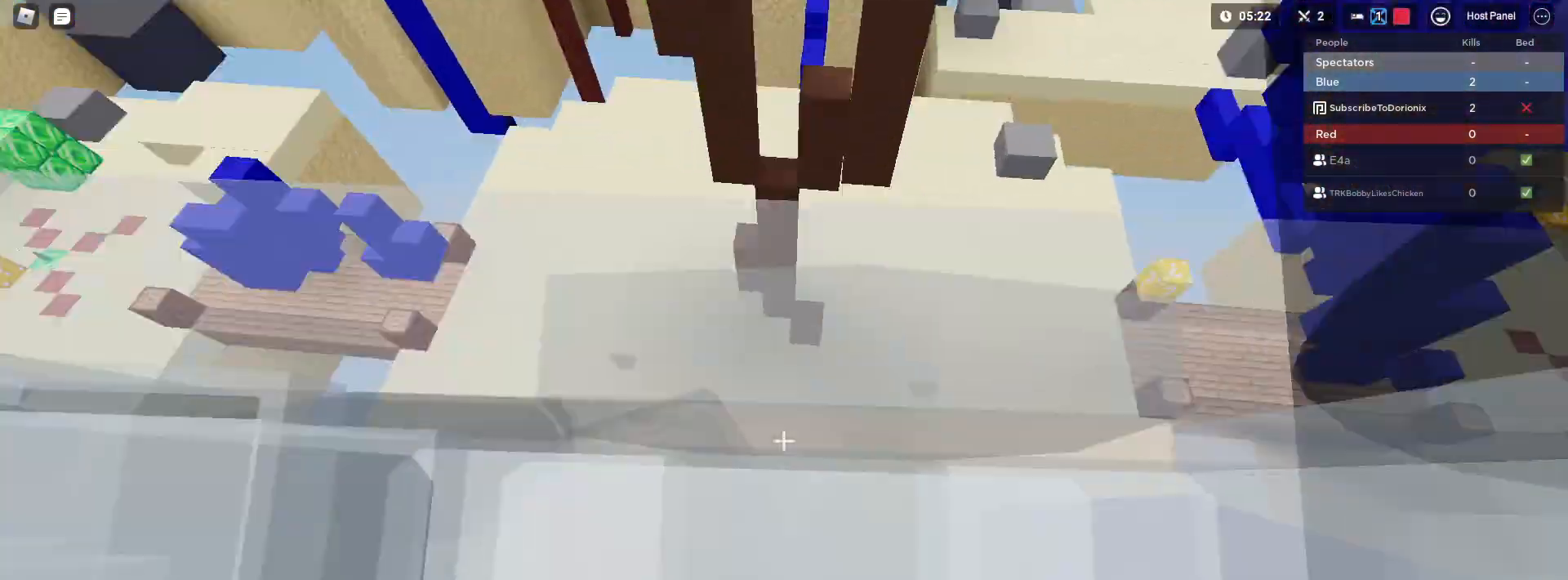
{"keys": ["shift", "space", "w"], "mouse": [], "mouse_move": "still", "events": [[67, "a", "up"], [67, "w", "down"], [250, "mouse_left", "down"], [450, "mouse_left", "up"]]}
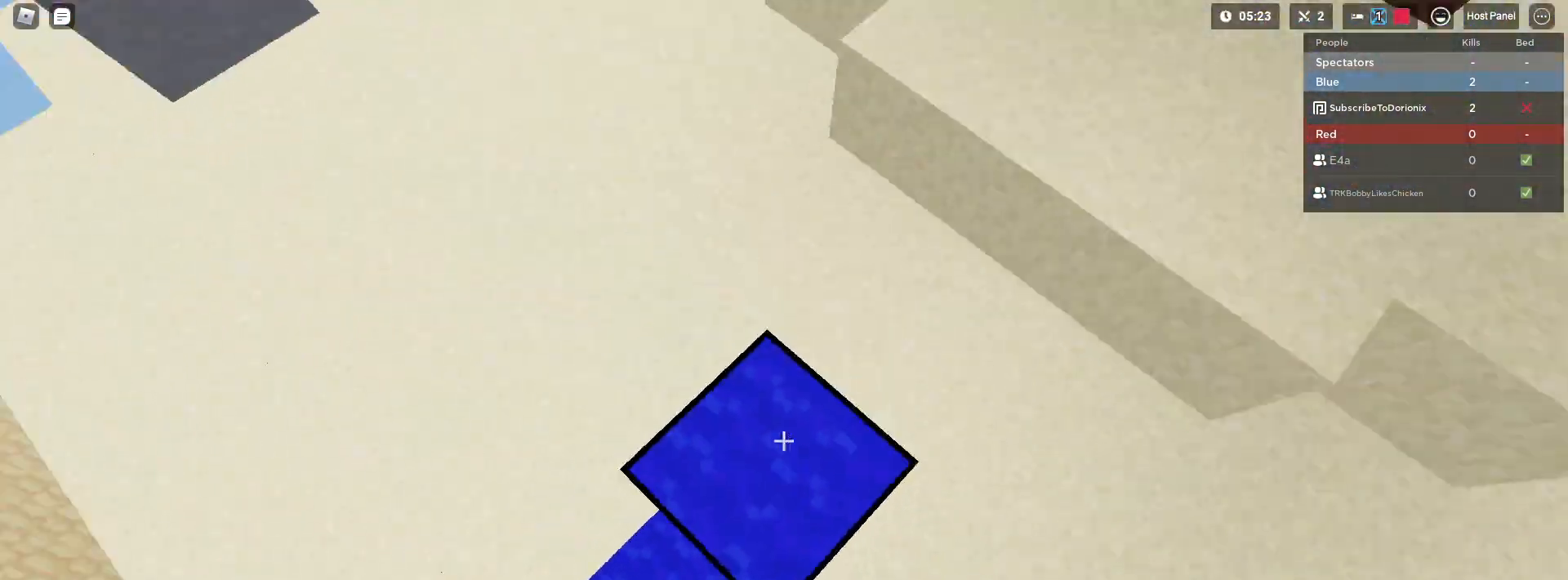
{"keys": ["a", "shift", "w"], "mouse": [], "mouse_move": "still", "events": [[367, "space", "up"], [450, "a", "down"]]}
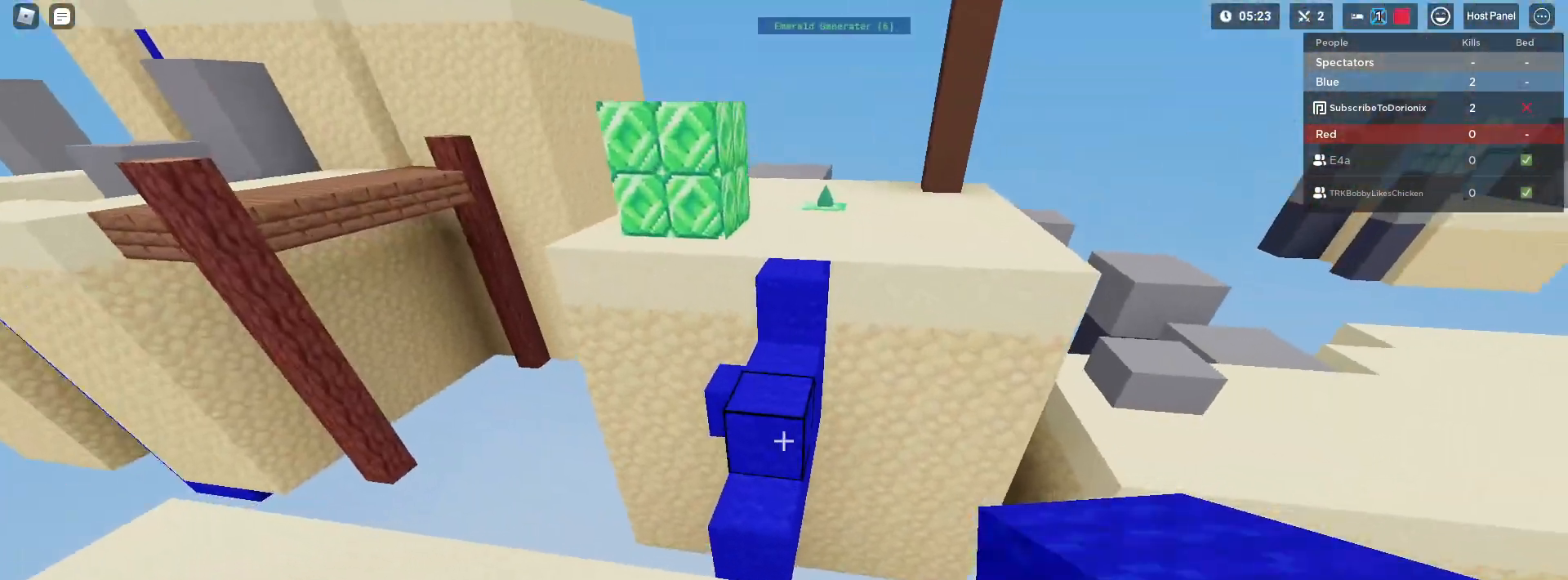
{"keys": ["shift", "space", "w"], "mouse": [], "mouse_move": "still", "events": [[183, "a", "up"], [383, "mouse_left", "down"], [383, "space", "down"], [417, "mouse_left", "up"]]}
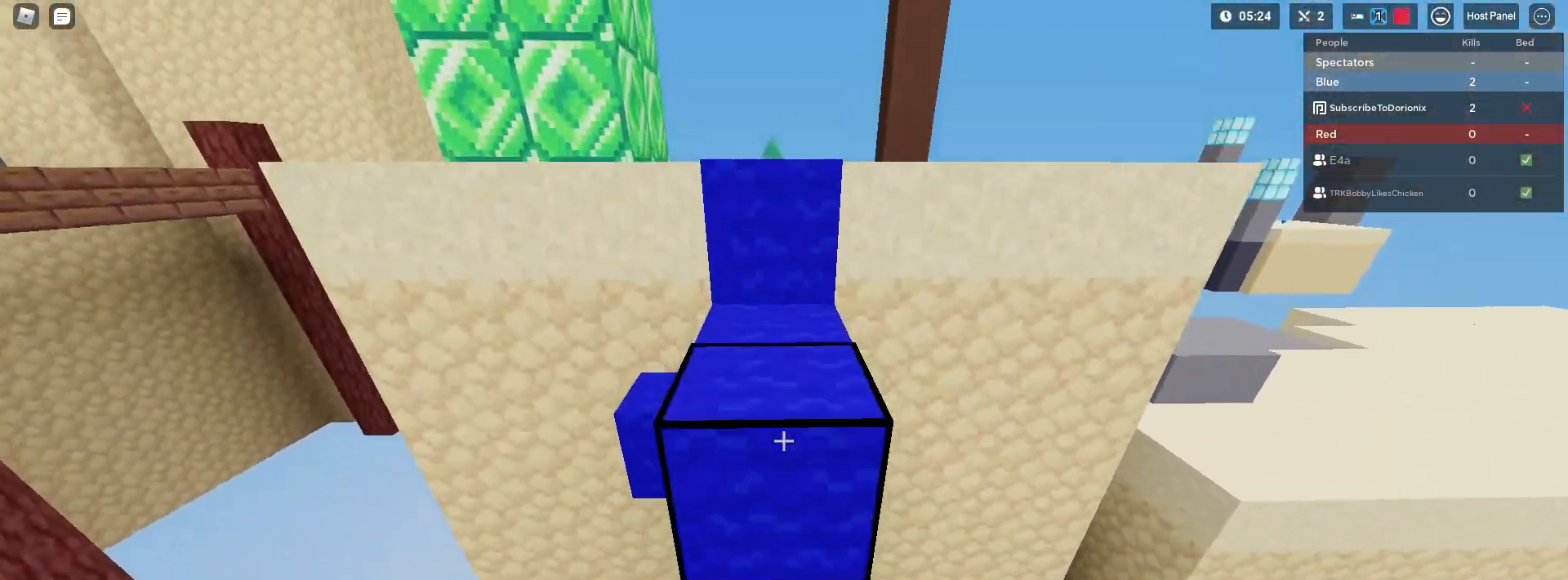
{"keys": ["shift", "space", "w"], "mouse": [], "mouse_move": "still", "events": [[267, "1", "down"], [400, "1", "up"]]}
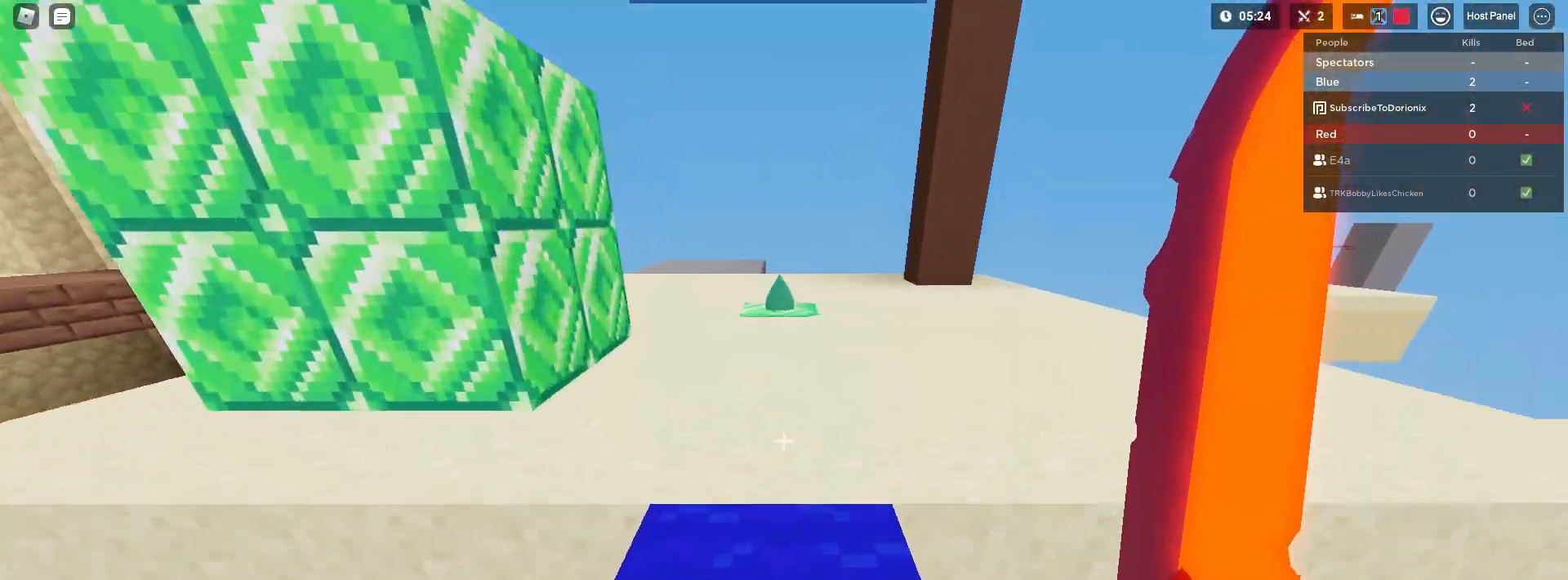
{"keys": ["d", "shift"], "mouse": ["right"], "mouse_move": "left", "events": [[83, "space", "up"], [183, "space", "down"], [367, "mouse_right", "down"], [367, "space", "up"], [467, "d", "down"], [500, "w", "up"]]}
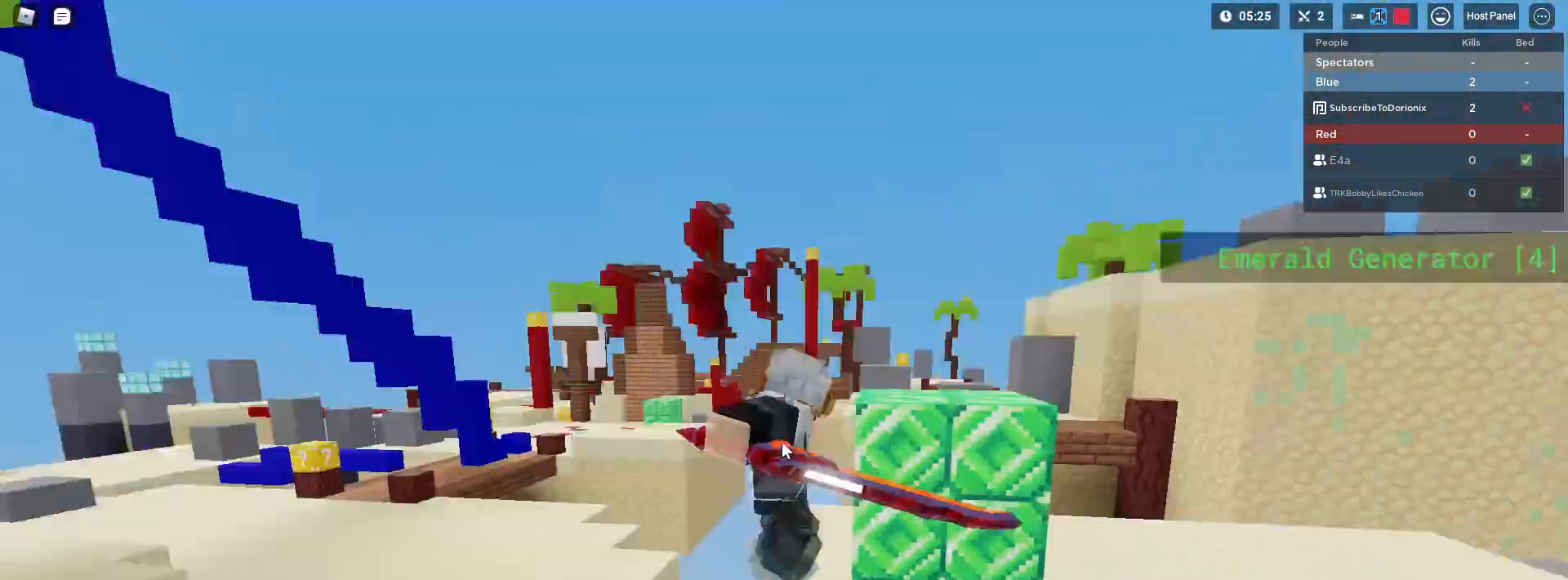
{"keys": ["d", "shift"], "mouse": ["right"], "mouse_move": "still", "events": [[150, "s", "down"], [283, "s", "up"]]}
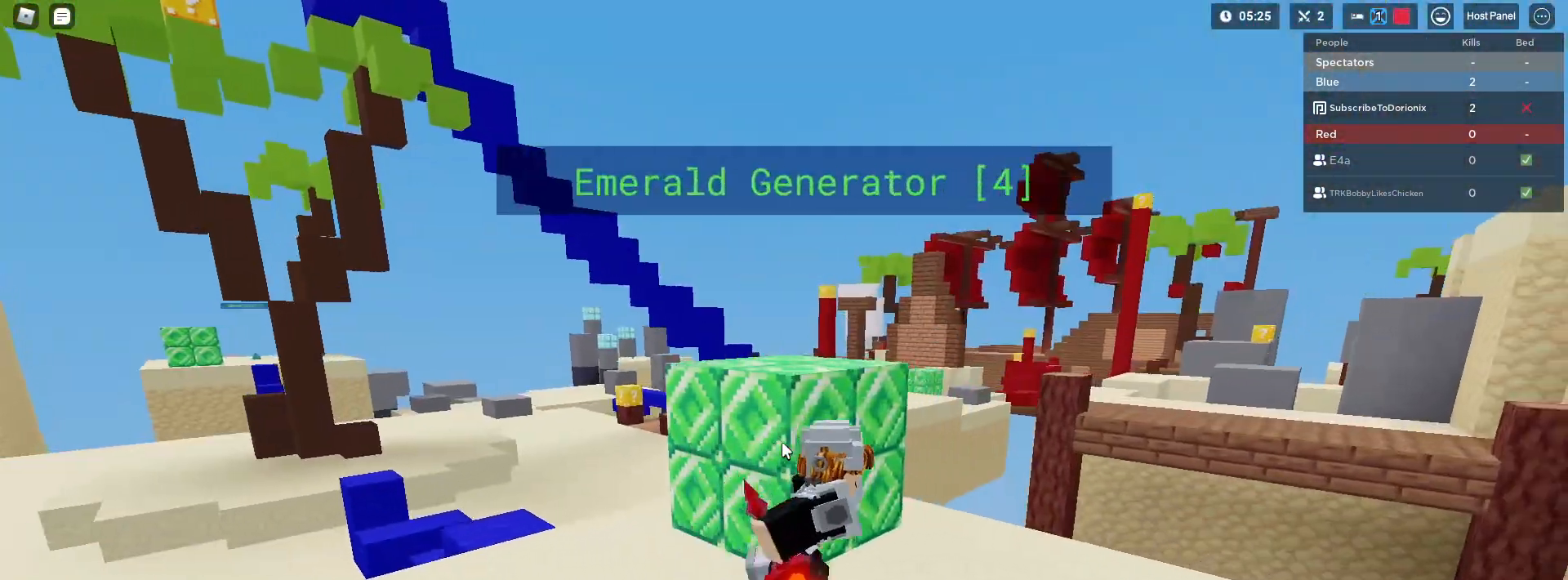
{"keys": ["shift", "w"], "mouse": ["right"], "mouse_move": "still", "events": [[67, "s", "down"], [150, "a", "down"], [150, "mouse_left", "down"], [150, "shift", "up"], [183, "d", "up"], [200, "mouse_left", "up"], [250, "s", "up"], [300, "shift", "down"], [350, "mouse_left", "down"], [350, "w", "down"], [400, "a", "up"], [400, "mouse_left", "up"]]}
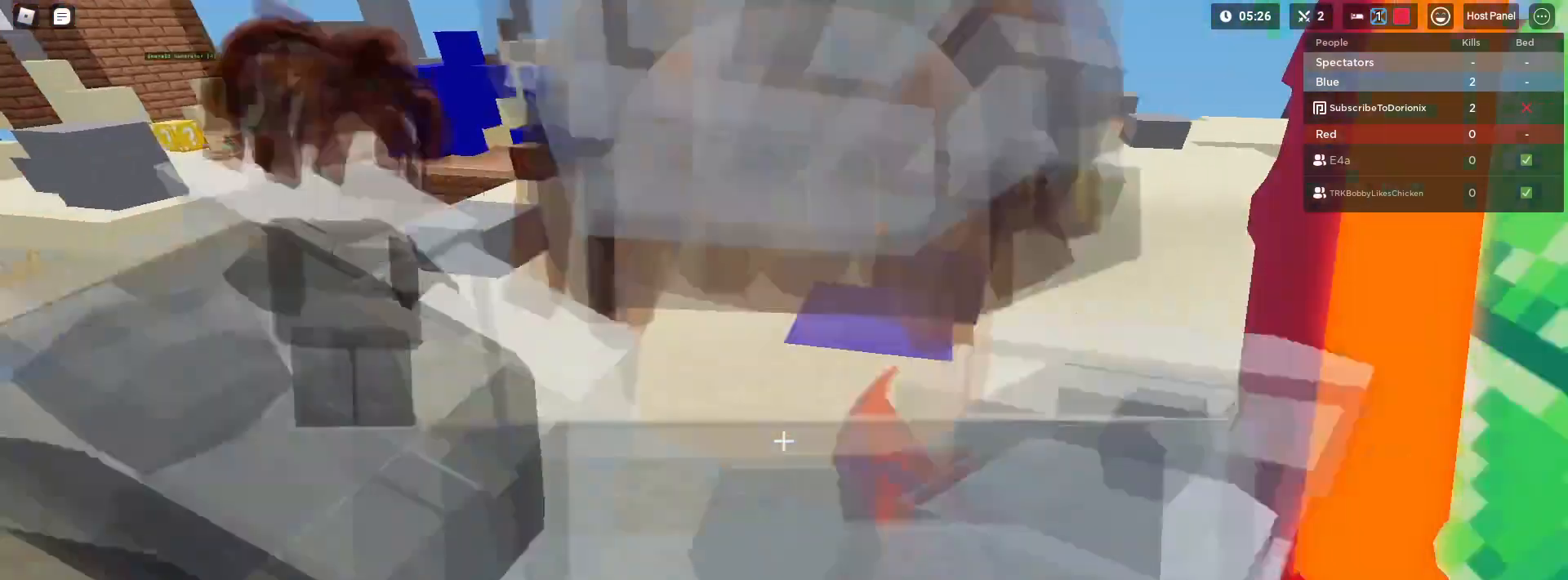
{"keys": ["shift", "w"], "mouse": [], "mouse_move": "still", "events": [[83, "3", "down"], [183, "mouse_right", "up"], [283, "3", "up"]]}
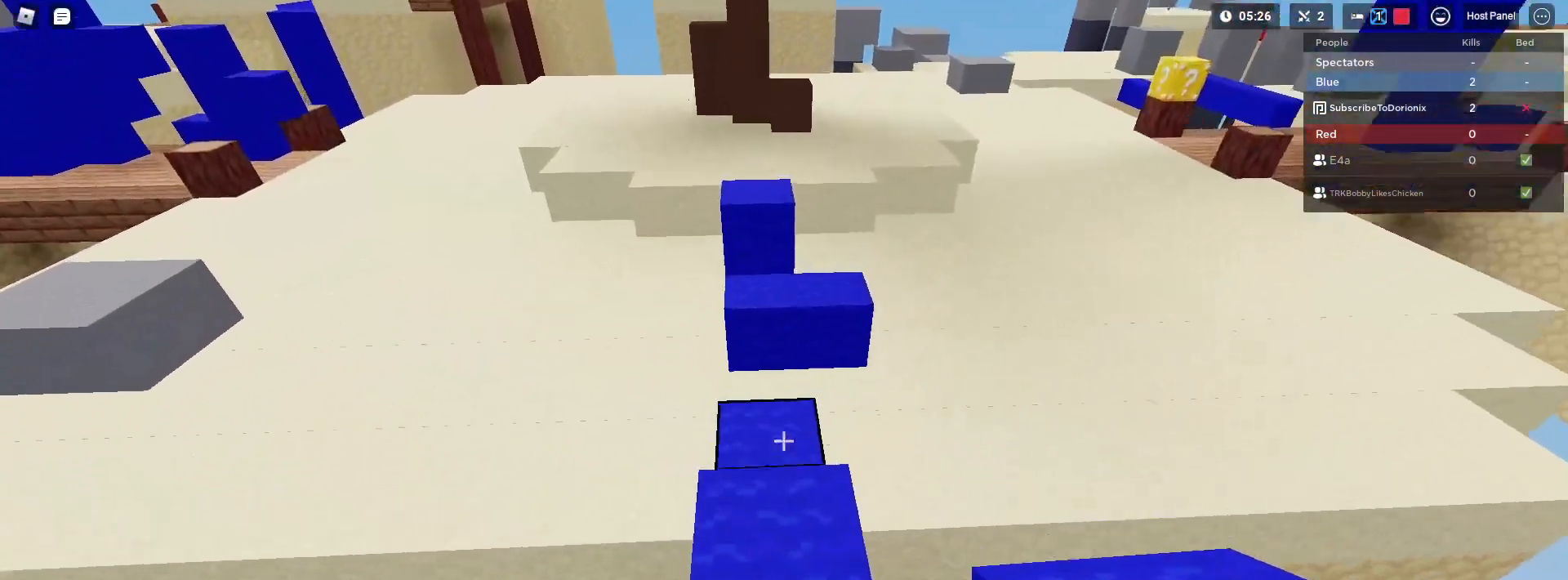
{"keys": ["shift", "space", "w"], "mouse": [], "mouse_move": "still", "events": [[50, "space", "down"], [283, "shift", "up"], [333, "shift", "down"], [383, "mouse_left", "down"], [433, "mouse_left", "up"]]}
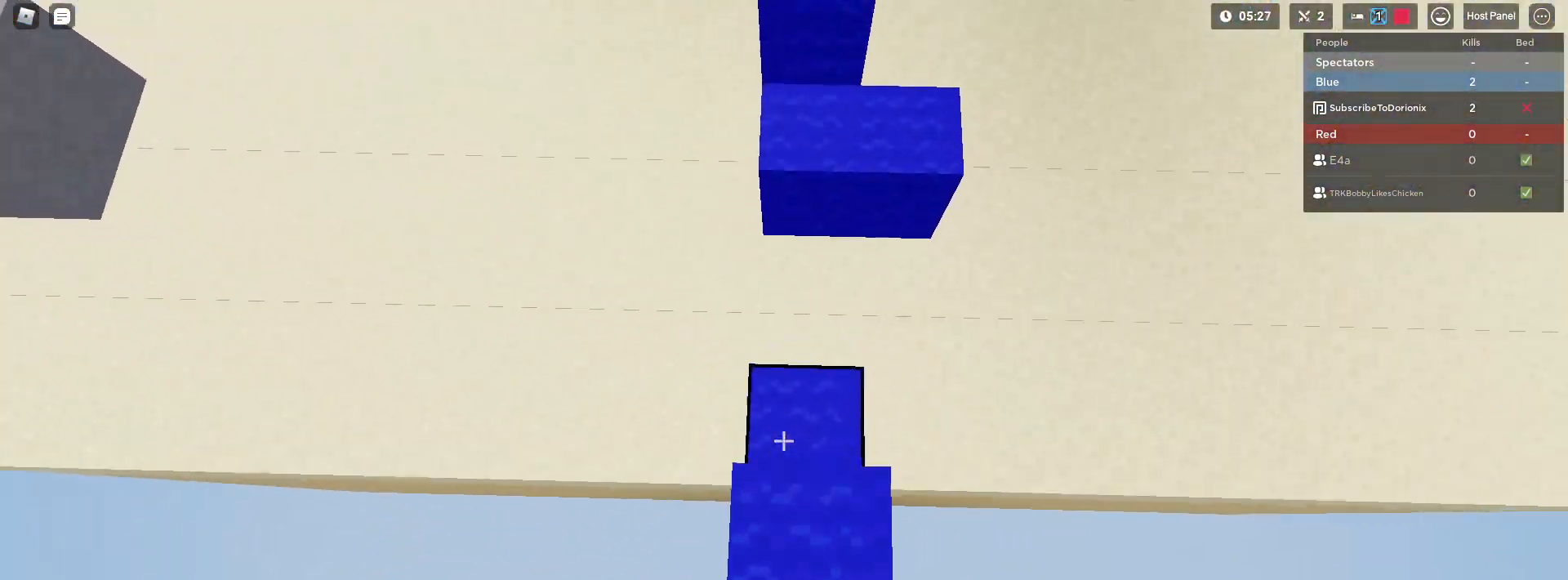
{"keys": ["shift", "space", "w"], "mouse": ["left"], "mouse_move": "still", "events": [[167, "mouse_left", "down"], [200, "mouse_left", "up"], [300, "mouse_left", "down"], [350, "mouse_left", "up"], [400, "mouse_left", "down"], [433, "mouse_left", "up"], [483, "mouse_left", "down"]]}
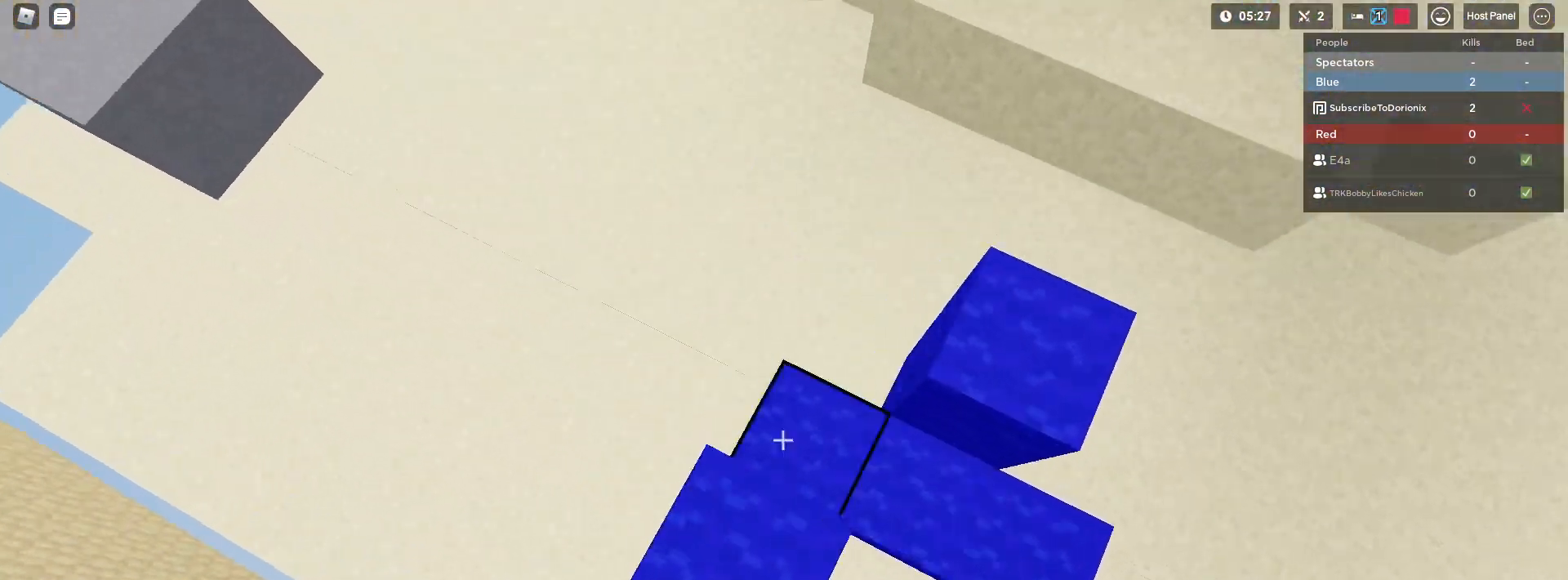
{"keys": ["shift", "space", "w"], "mouse": [], "mouse_move": "still", "events": [[33, "mouse_left", "up"], [133, "mouse_left", "down"], [167, "mouse_left", "up"], [333, "1", "down"], [450, "1", "up"]]}
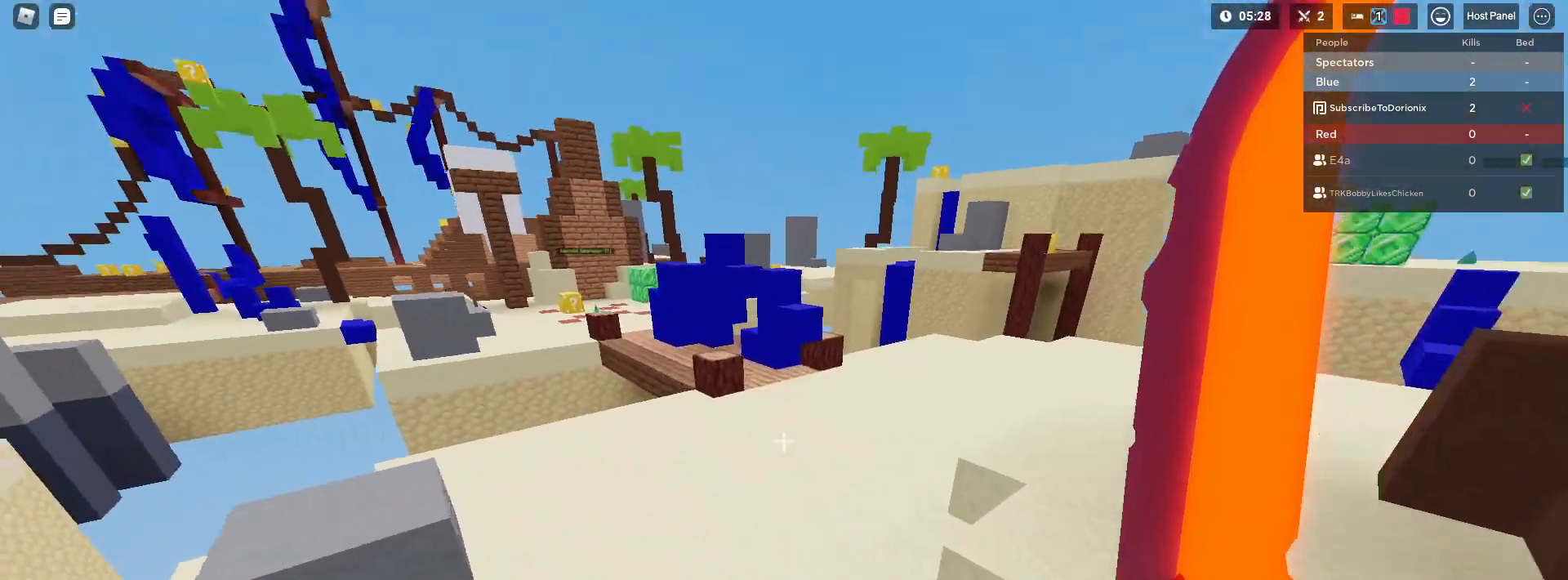
{"keys": ["shift", "w"], "mouse": [], "mouse_move": "still", "events": [[200, "mouse_left", "down"], [250, "mouse_left", "up"], [383, "space", "up"]]}
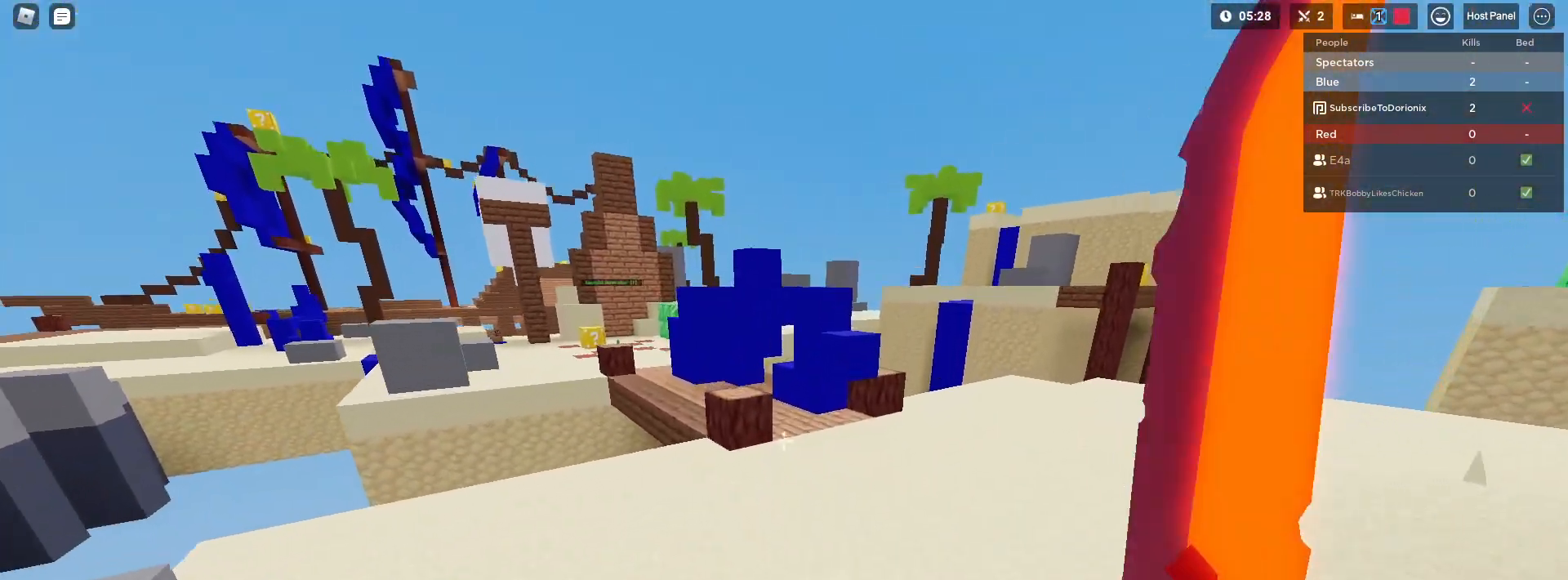
{"keys": ["shift", "w"], "mouse": [], "mouse_move": "still", "events": [[17, "3", "down"], [167, "3", "up"]]}
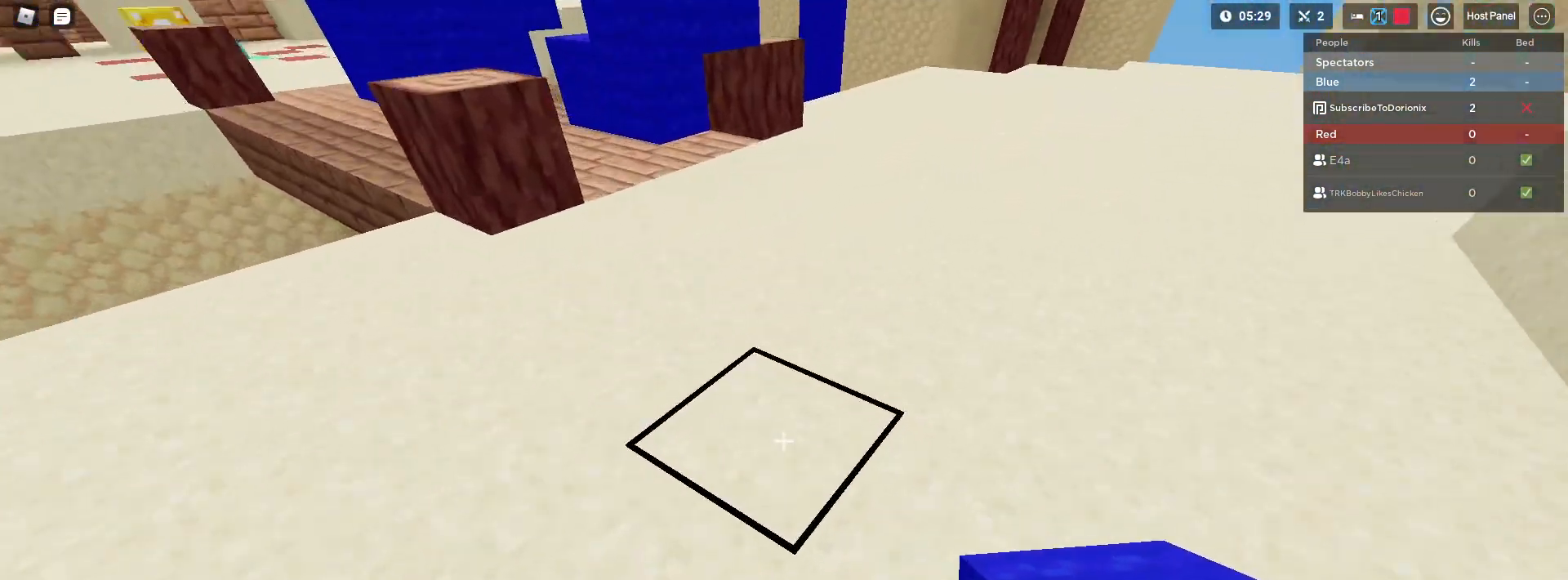
{"keys": ["s", "shift"], "mouse": [], "mouse_move": "still", "events": [[217, "d", "down"], [267, "w", "up"], [417, "s", "down"], [450, "d", "up"]]}
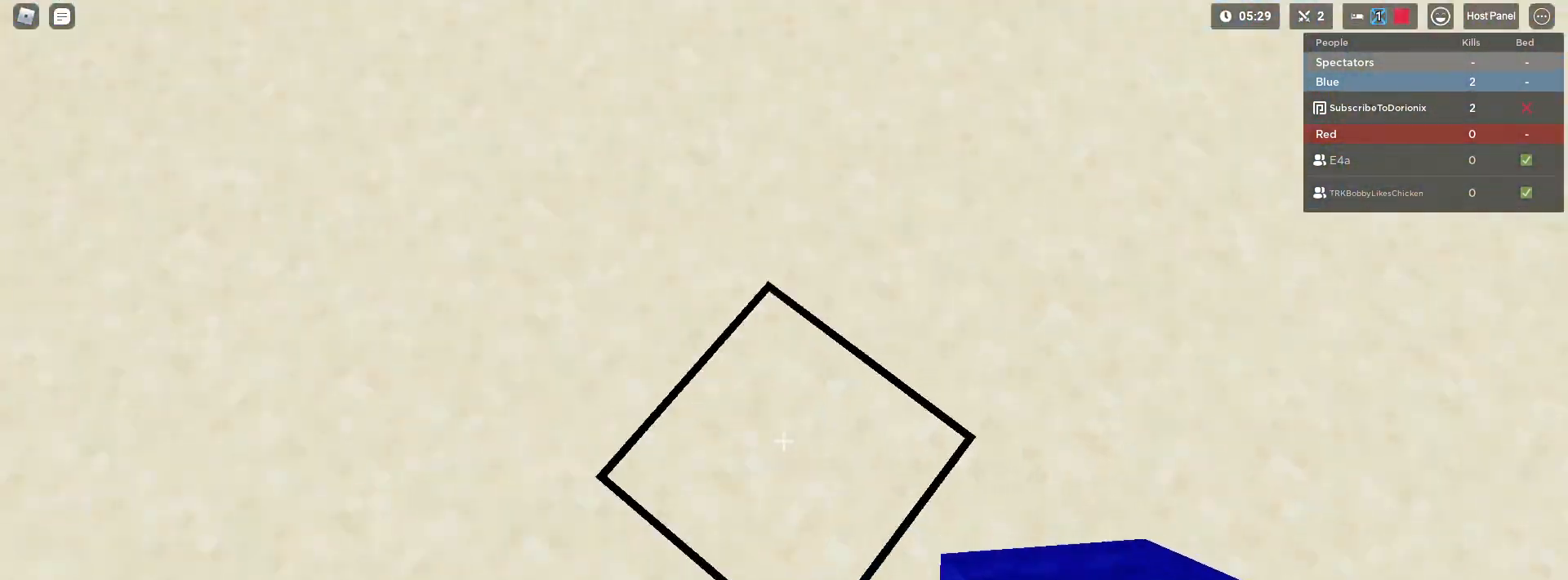
{"keys": ["s", "shift", "space"], "mouse": [], "mouse_move": "still", "events": [[50, "space", "down"], [250, "mouse_left", "down"], [300, "mouse_left", "up"], [333, "mouse_left", "down"], [417, "mouse_left", "up"]]}
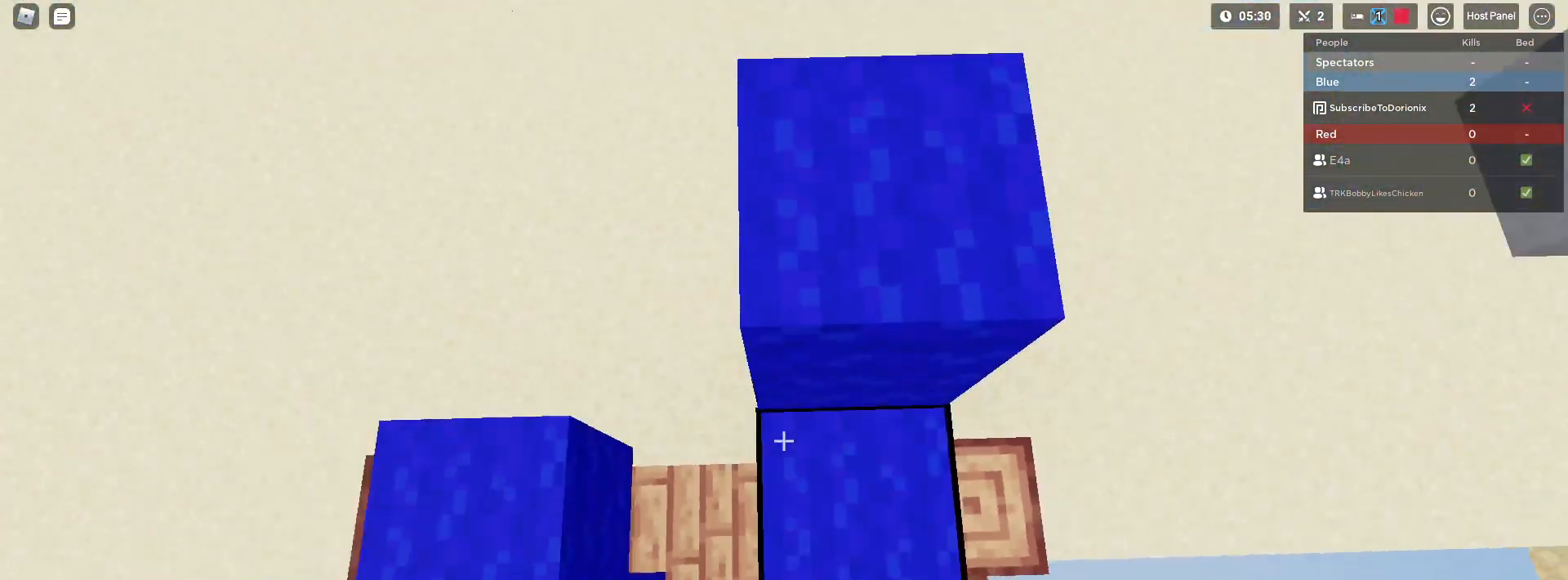
{"keys": ["s", "shift", "space"], "mouse": [], "mouse_move": "still", "events": [[17, "mouse_left", "down"], [67, "mouse_left", "up"], [217, "mouse_left", "down"], [350, "mouse_left", "up"]]}
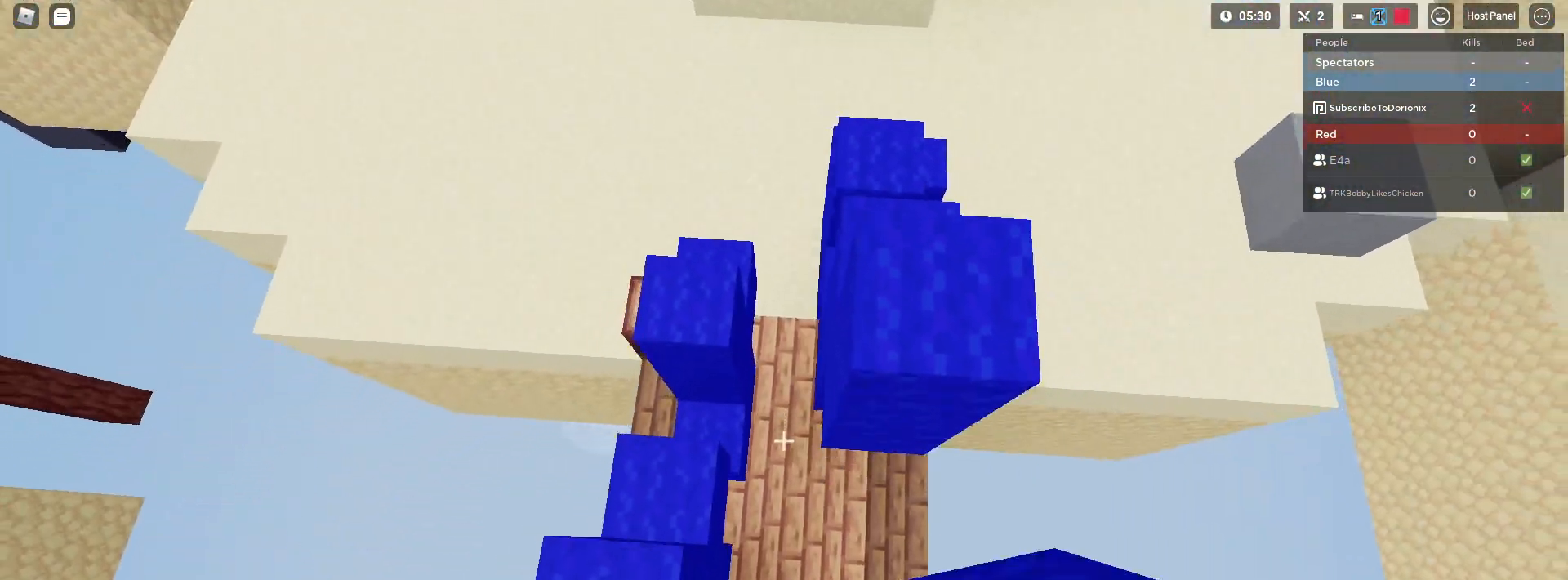
{"keys": ["s", "space"], "mouse": [], "mouse_move": "still", "events": [[33, "shift", "up"], [133, "mouse_left", "down"], [183, "mouse_left", "up"], [233, "mouse_left", "down"], [267, "mouse_left", "up"]]}
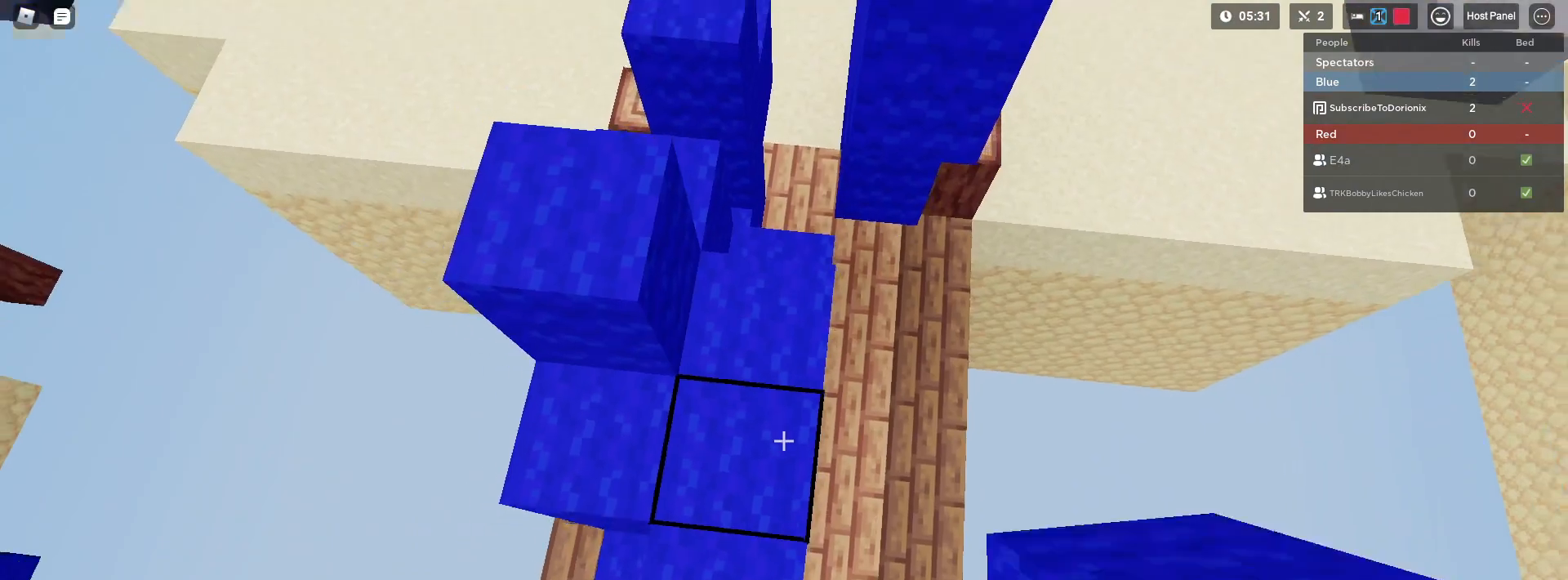
{"keys": ["1", "shift", "space", "w"], "mouse": [], "mouse_move": "still", "events": [[117, "s", "up"], [117, "shift", "down"], [383, "1", "down"], [433, "w", "down"]]}